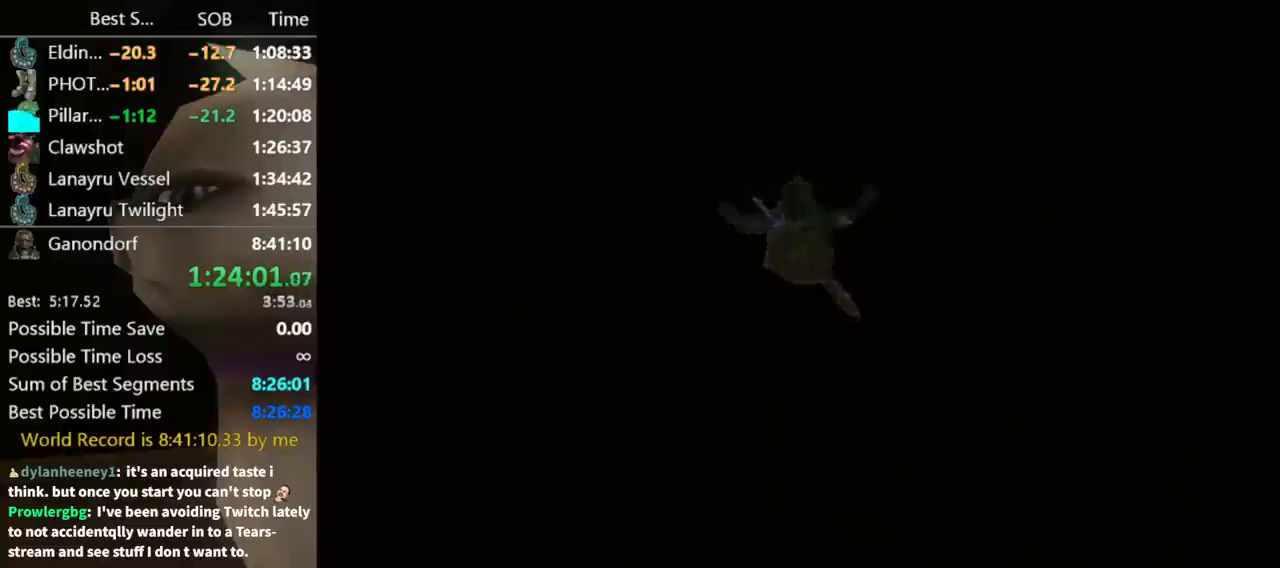
Gameplay with a controller (Nintendo layout); each line is a JSON object with the inputs held at the frame after it. "events" lists button and stick changes between this image and that frame as [ms after this image, input, new state], when the widget could be followed in between. Not read: L3 R3 START.
{"buttons": [], "left_stick": "center", "right_stick": "center", "events": []}
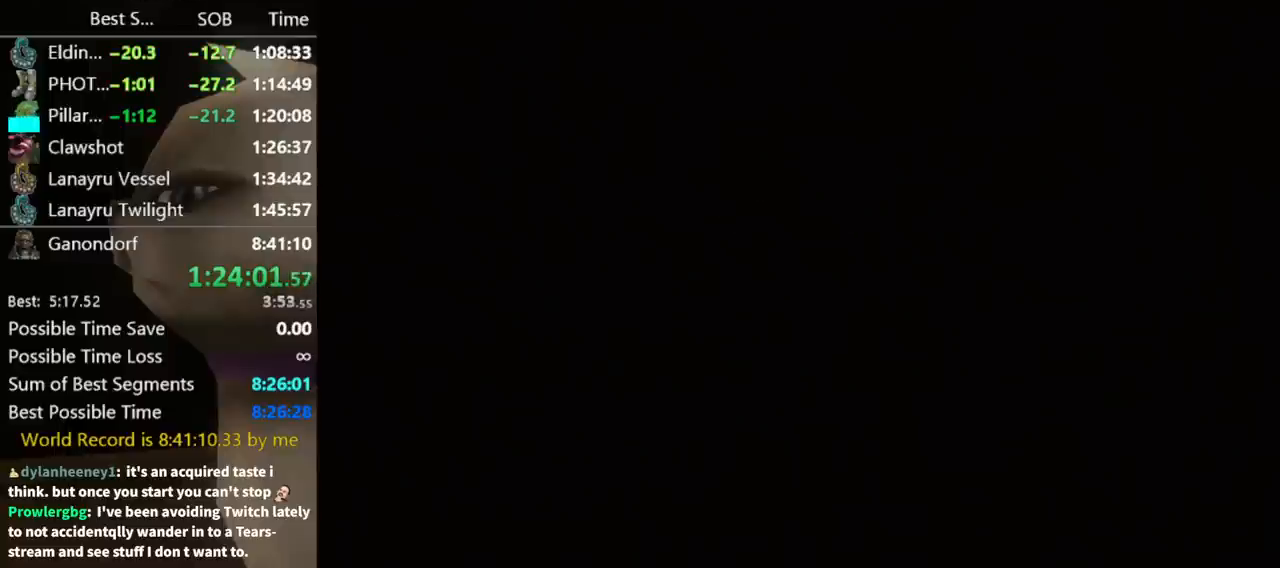
{"buttons": [], "left_stick": "center", "right_stick": "center", "events": []}
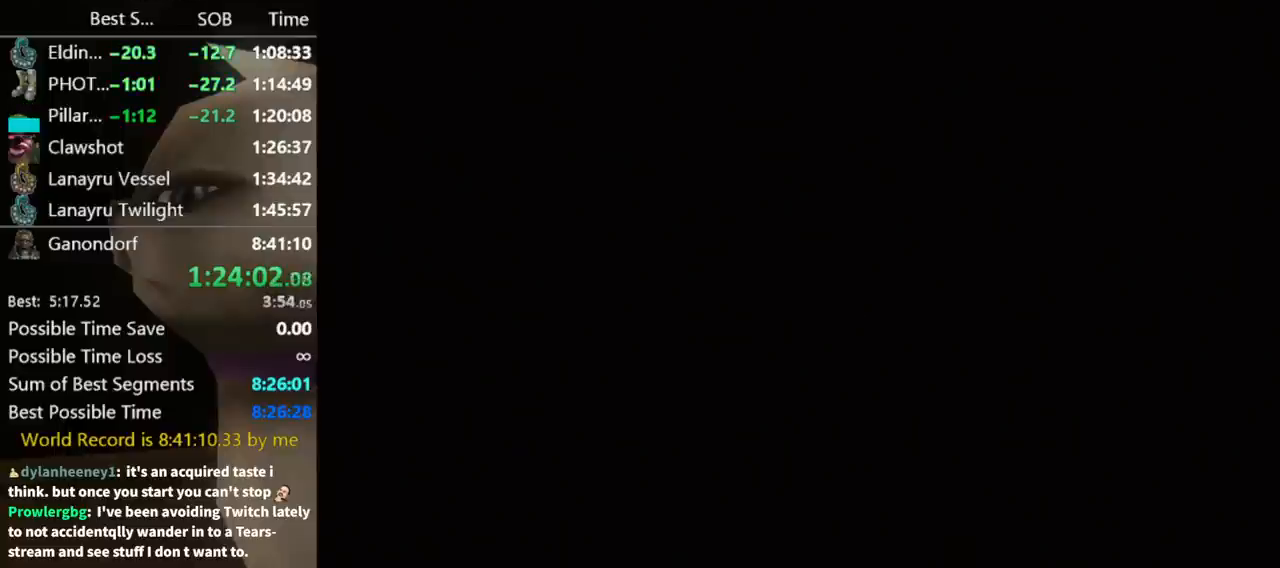
{"buttons": [], "left_stick": "center", "right_stick": "center", "events": []}
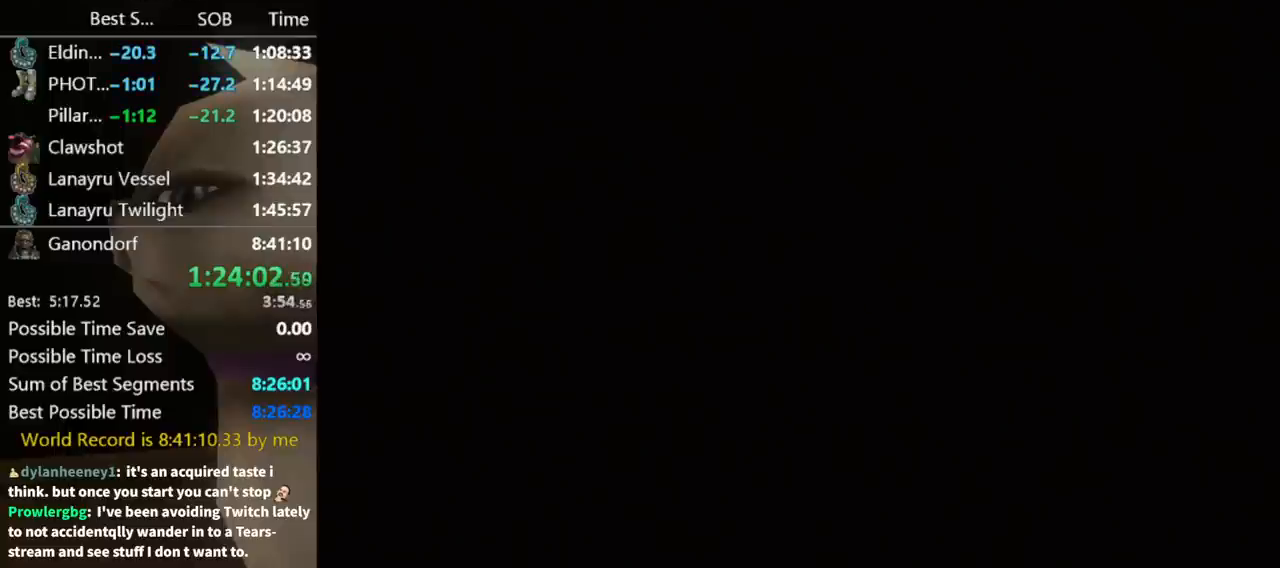
{"buttons": [], "left_stick": "center", "right_stick": "center", "events": []}
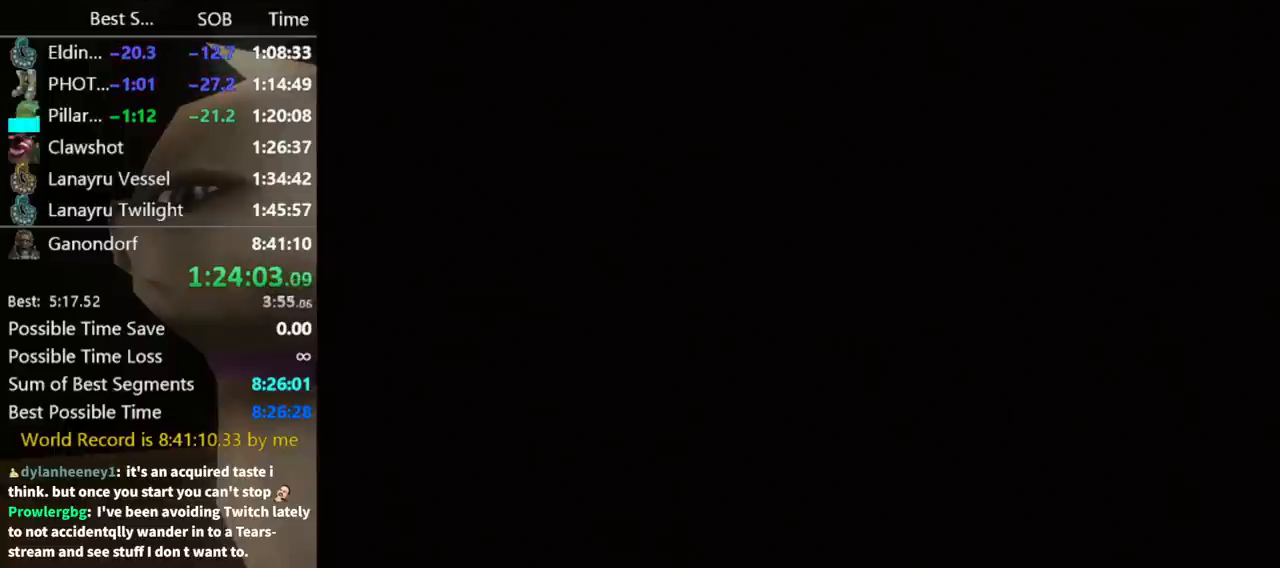
{"buttons": [], "left_stick": "center", "right_stick": "center", "events": []}
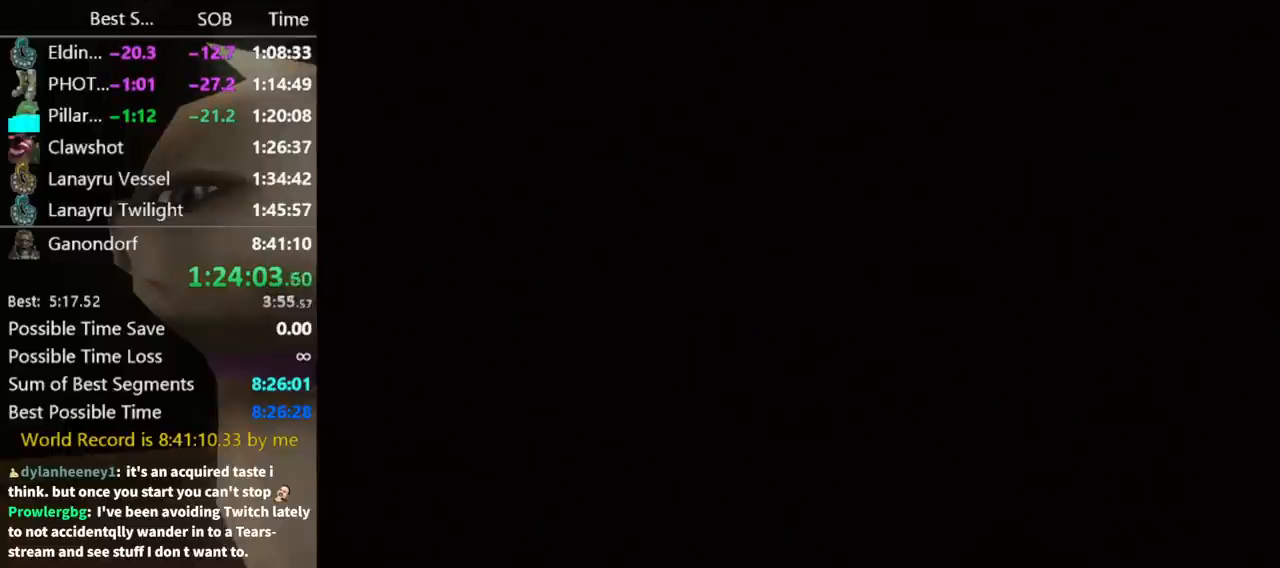
{"buttons": [], "left_stick": "center", "right_stick": "center", "events": []}
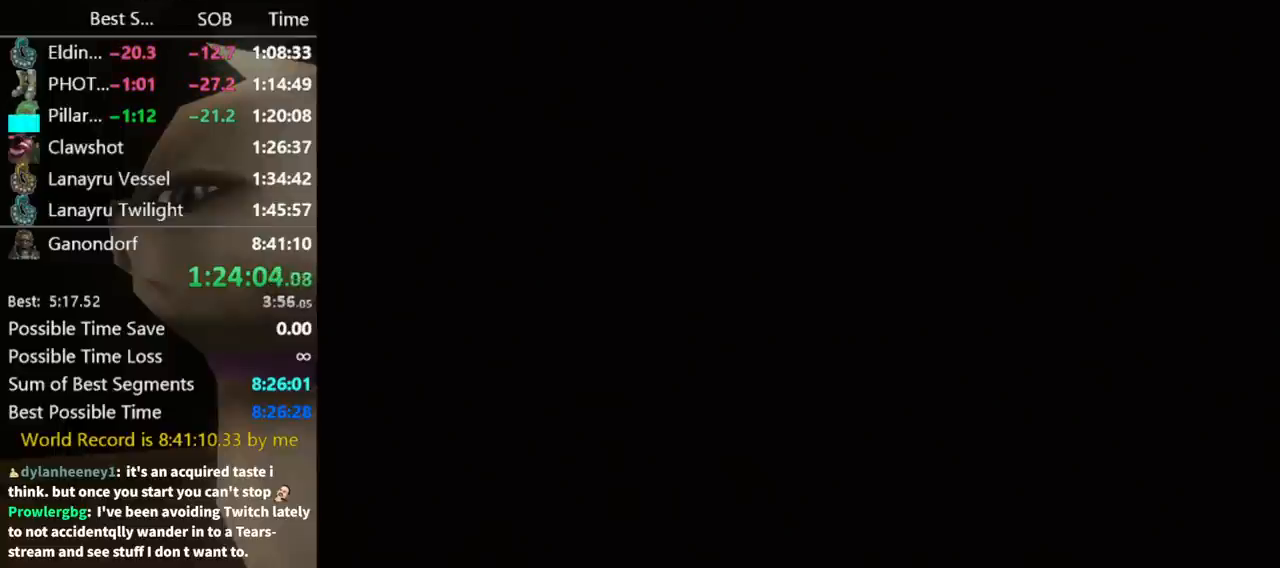
{"buttons": [], "left_stick": "center", "right_stick": "center", "events": []}
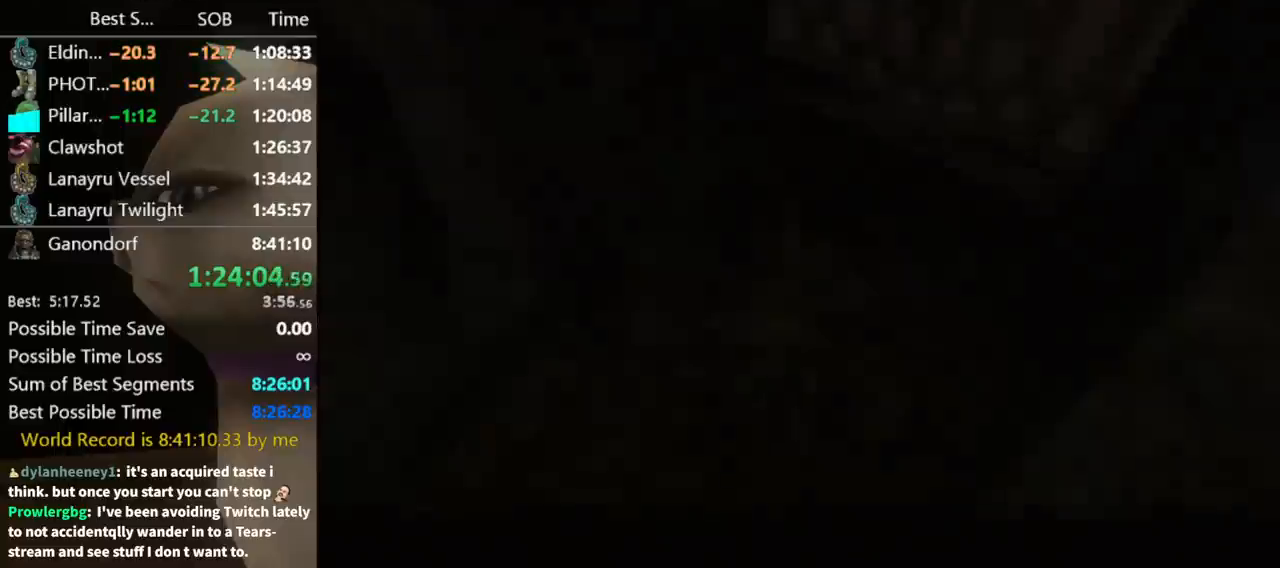
{"buttons": [], "left_stick": "center", "right_stick": "center", "events": []}
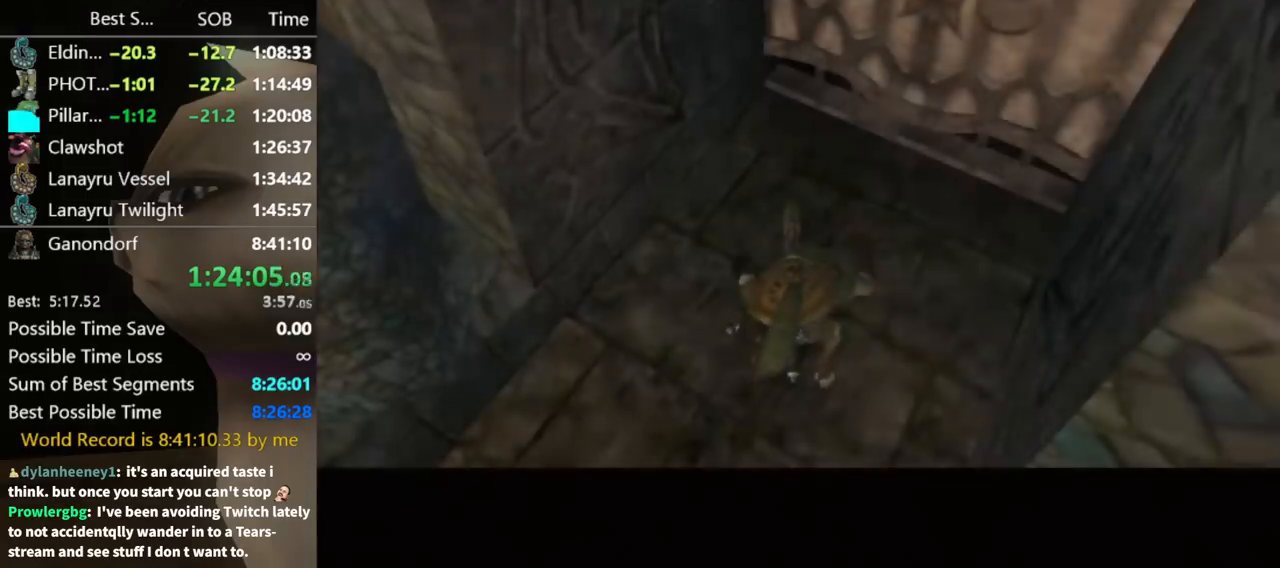
{"buttons": [], "left_stick": "center", "right_stick": "center", "events": []}
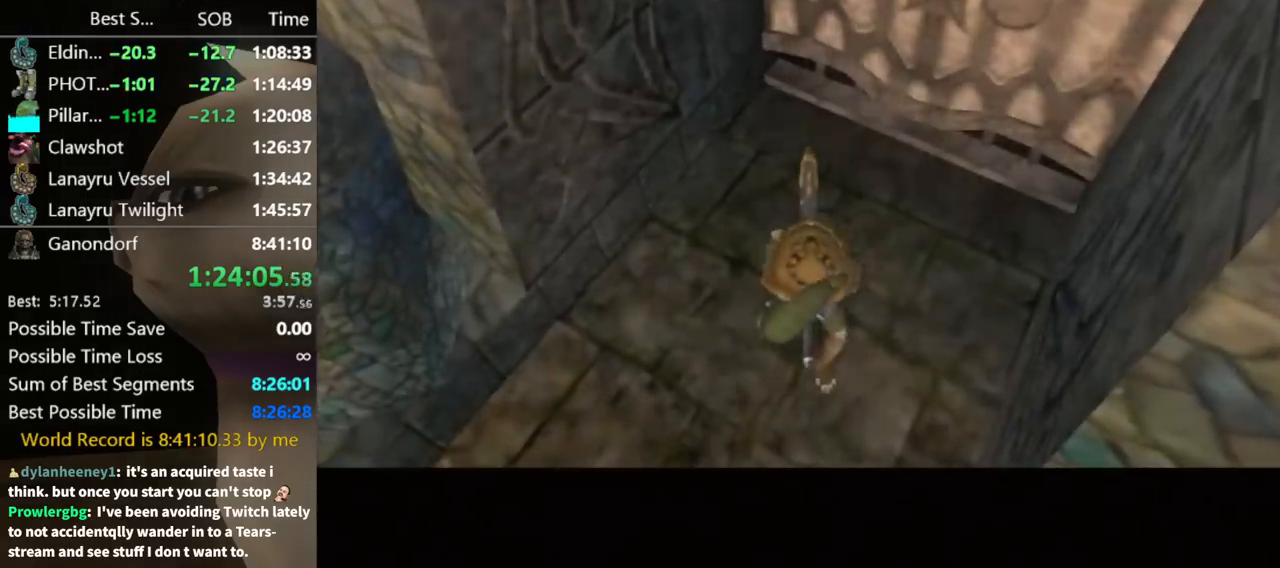
{"buttons": [], "left_stick": "up", "right_stick": "center", "events": [[333, "left_stick", "up"]]}
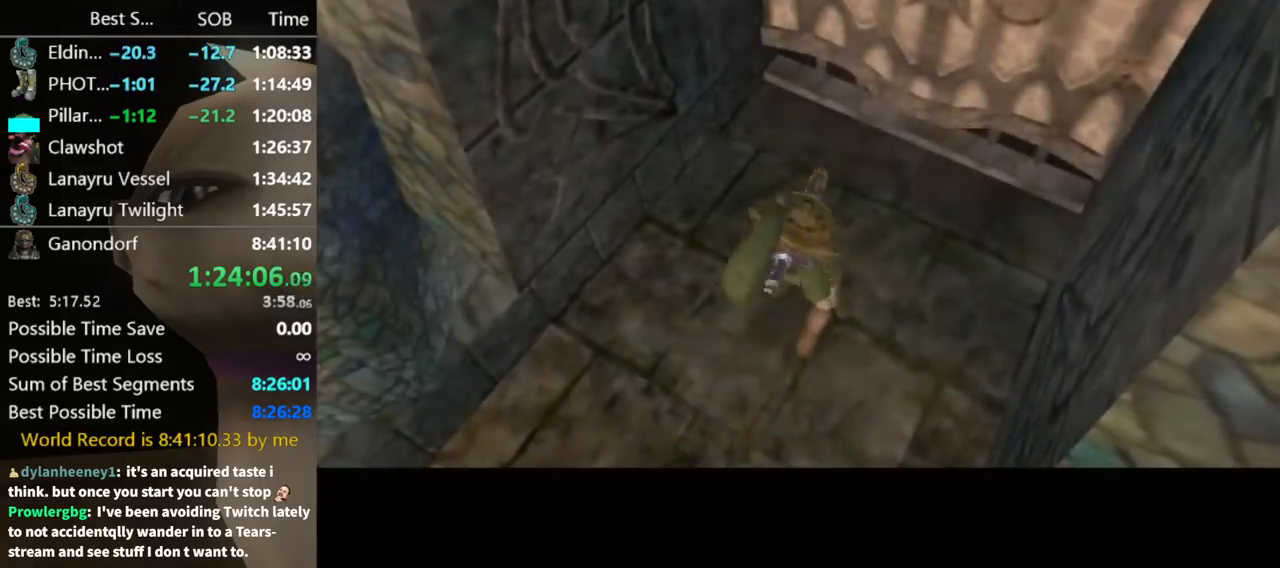
{"buttons": [], "left_stick": "up", "right_stick": "center", "events": []}
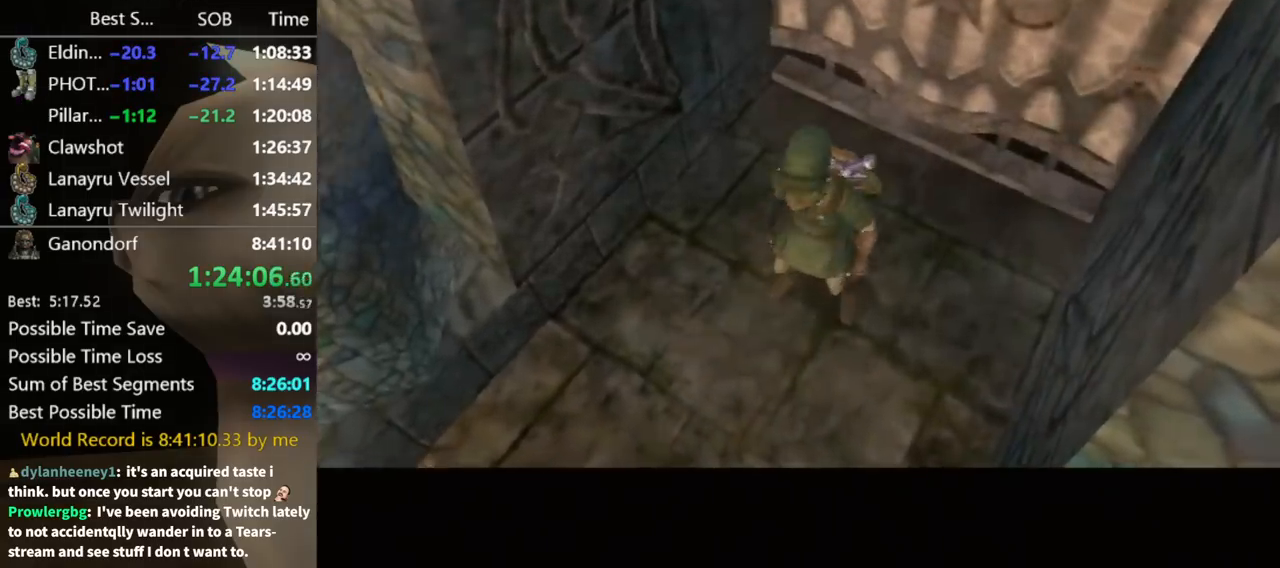
{"buttons": [], "left_stick": "up", "right_stick": "center", "events": []}
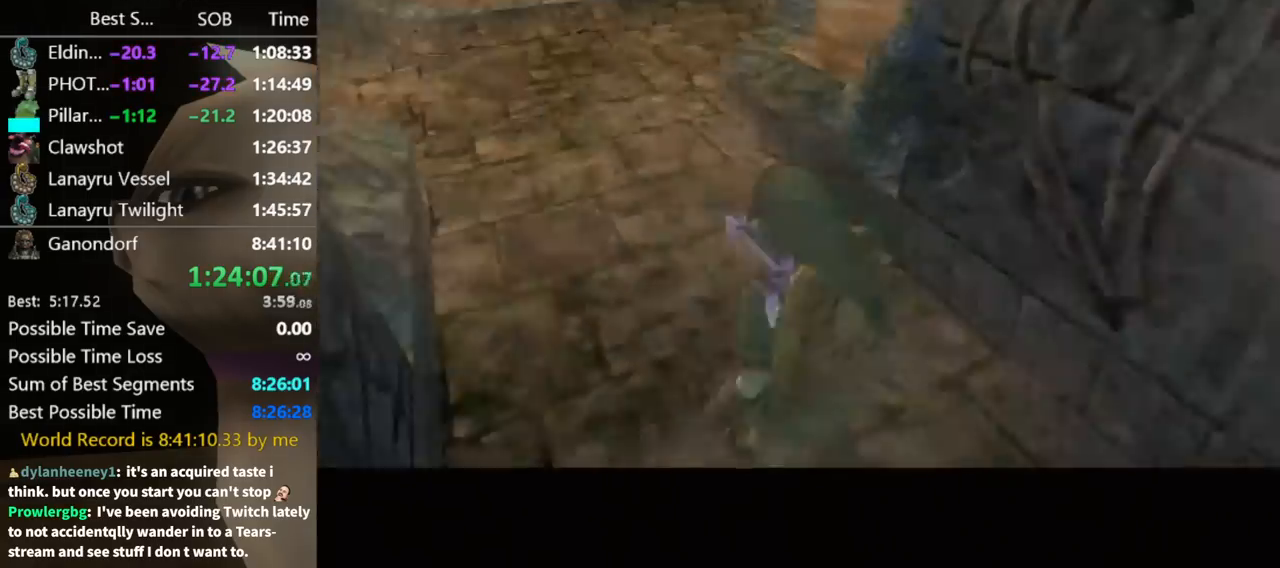
{"buttons": [], "left_stick": "up", "right_stick": "center", "events": [[467, "A", "down"], [500, "A", "up"]]}